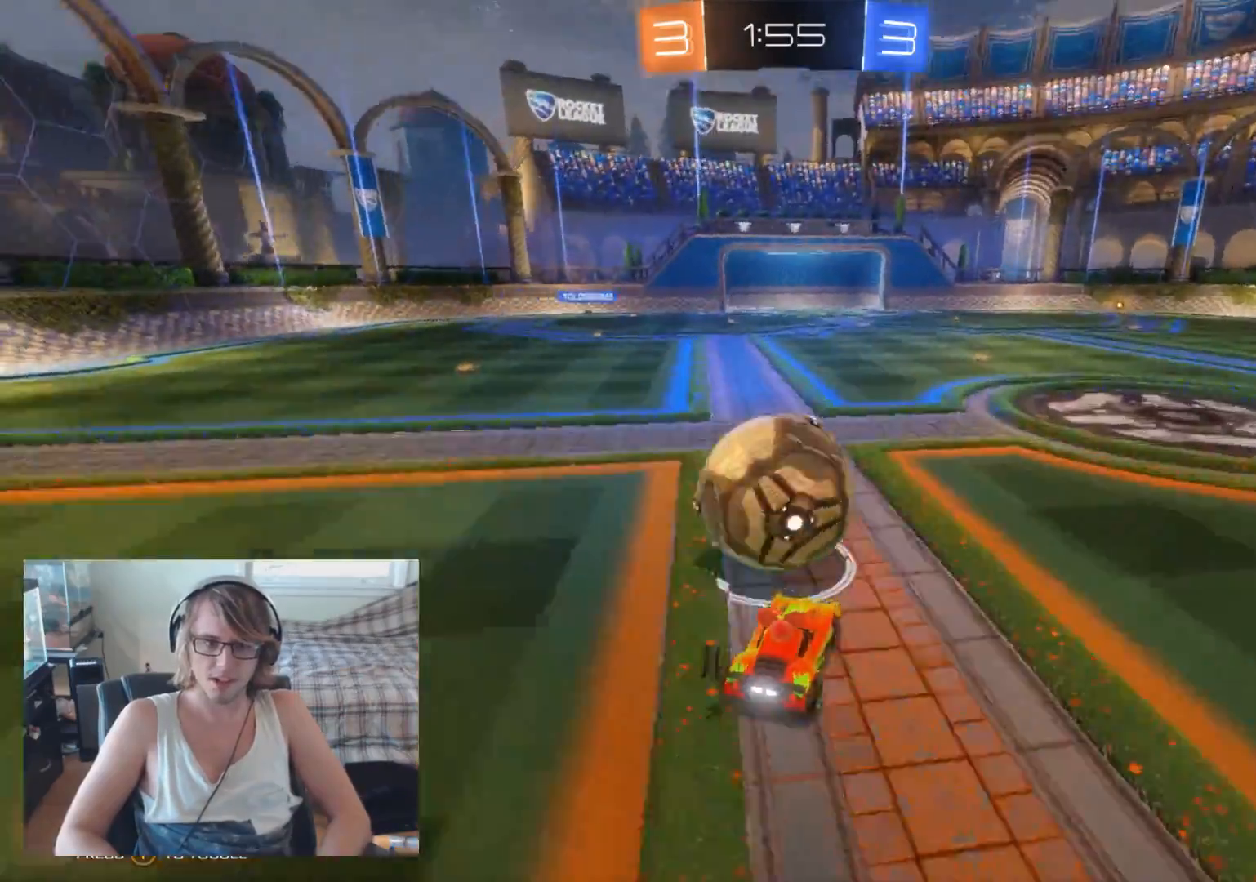
Gameplay with a controller (Xbox layout); each line is a JSON object with the inputs held at the frame after it. "events" lists button and stick changes between this image and that frame as [ms after this image, input, new state], when the widget could be followed in between.
{"buttons": ["R2"], "left_stick": "center", "right_stick": "center", "events": [[167, "left_stick", "right"], [367, "left_stick", "center"]]}
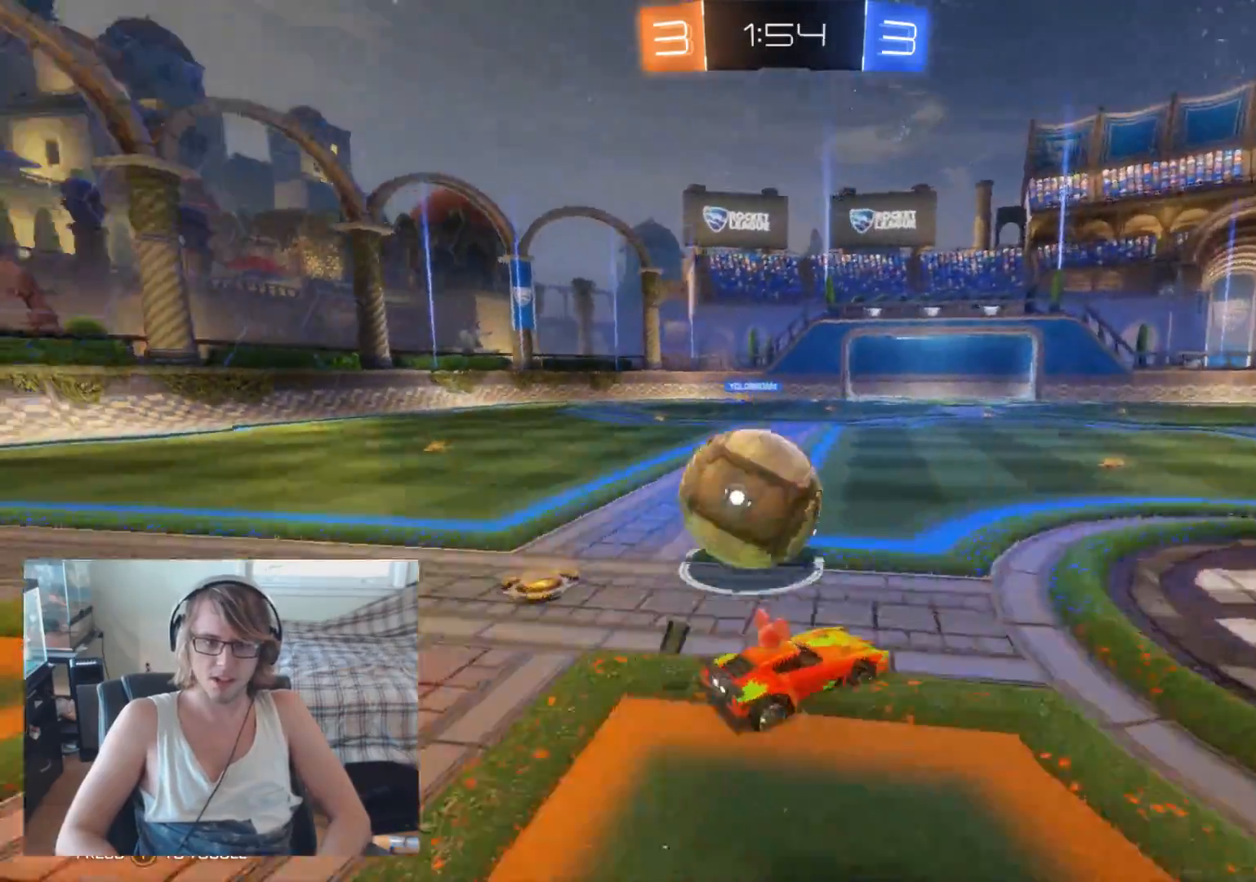
{"buttons": ["B", "R2"], "left_stick": "up-left", "right_stick": "center", "events": [[33, "B", "down"], [133, "left_stick", "left"], [267, "B", "up"], [400, "left_stick", "up-left"], [433, "B", "down"]]}
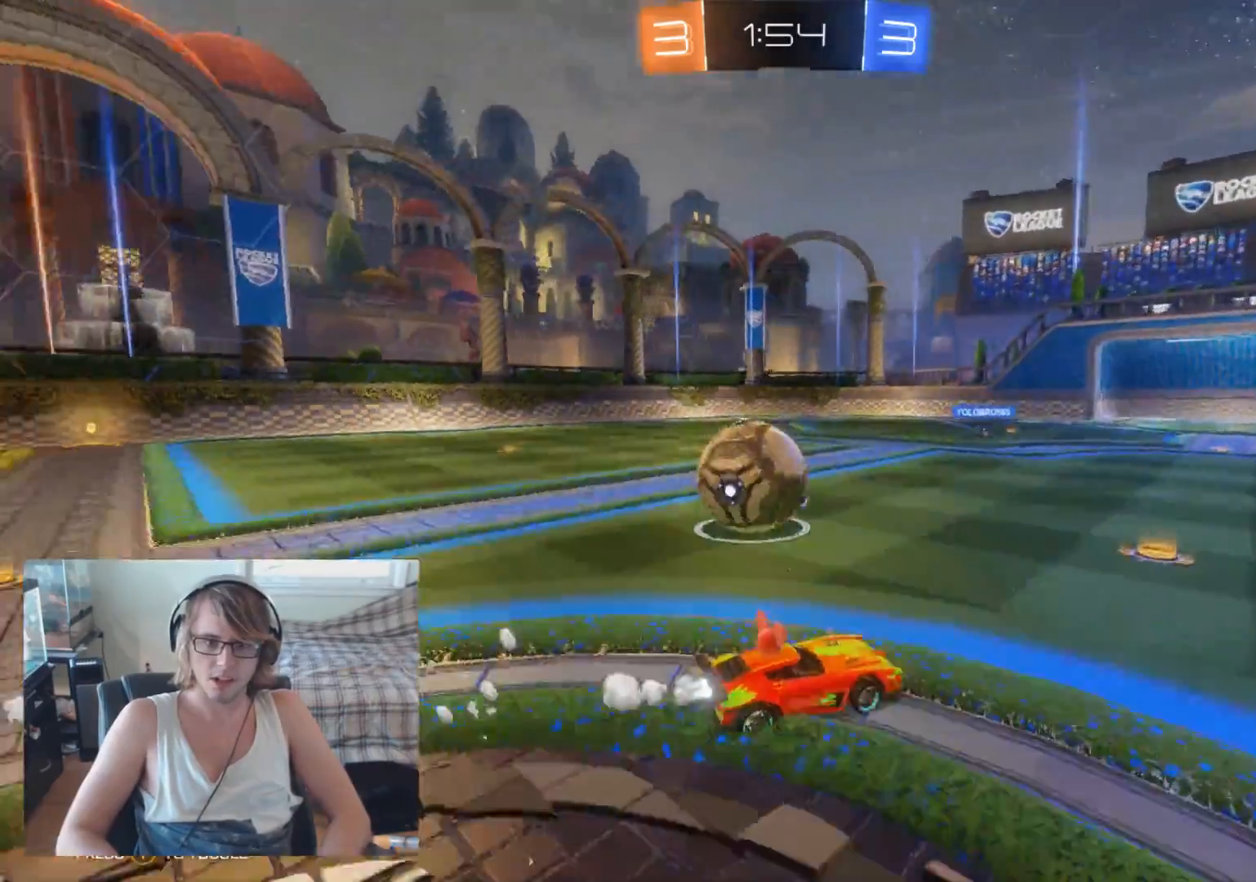
{"buttons": ["R2"], "left_stick": "up-left", "right_stick": "center", "events": [[67, "B", "up"], [233, "B", "down"], [433, "B", "up"]]}
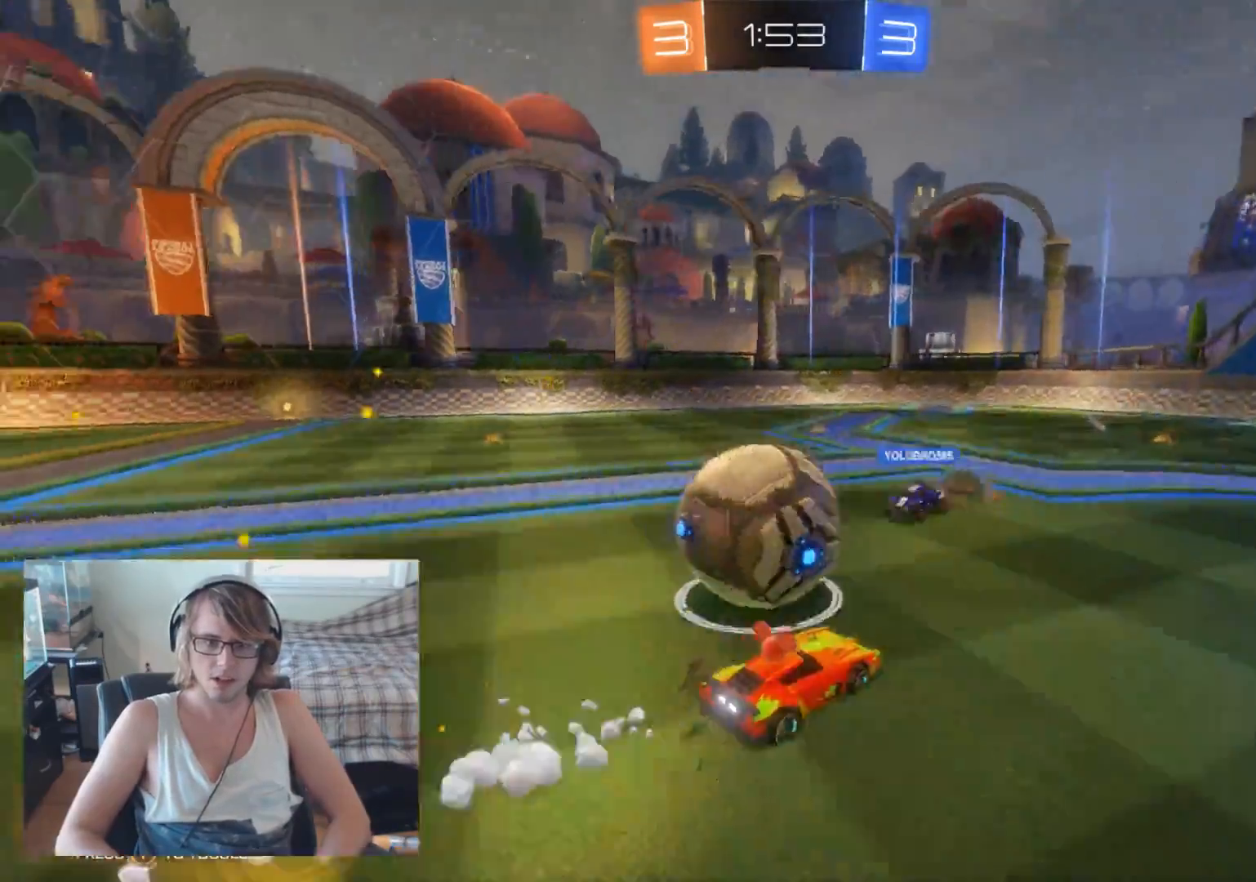
{"buttons": ["R2"], "left_stick": "up-left", "right_stick": "center", "events": []}
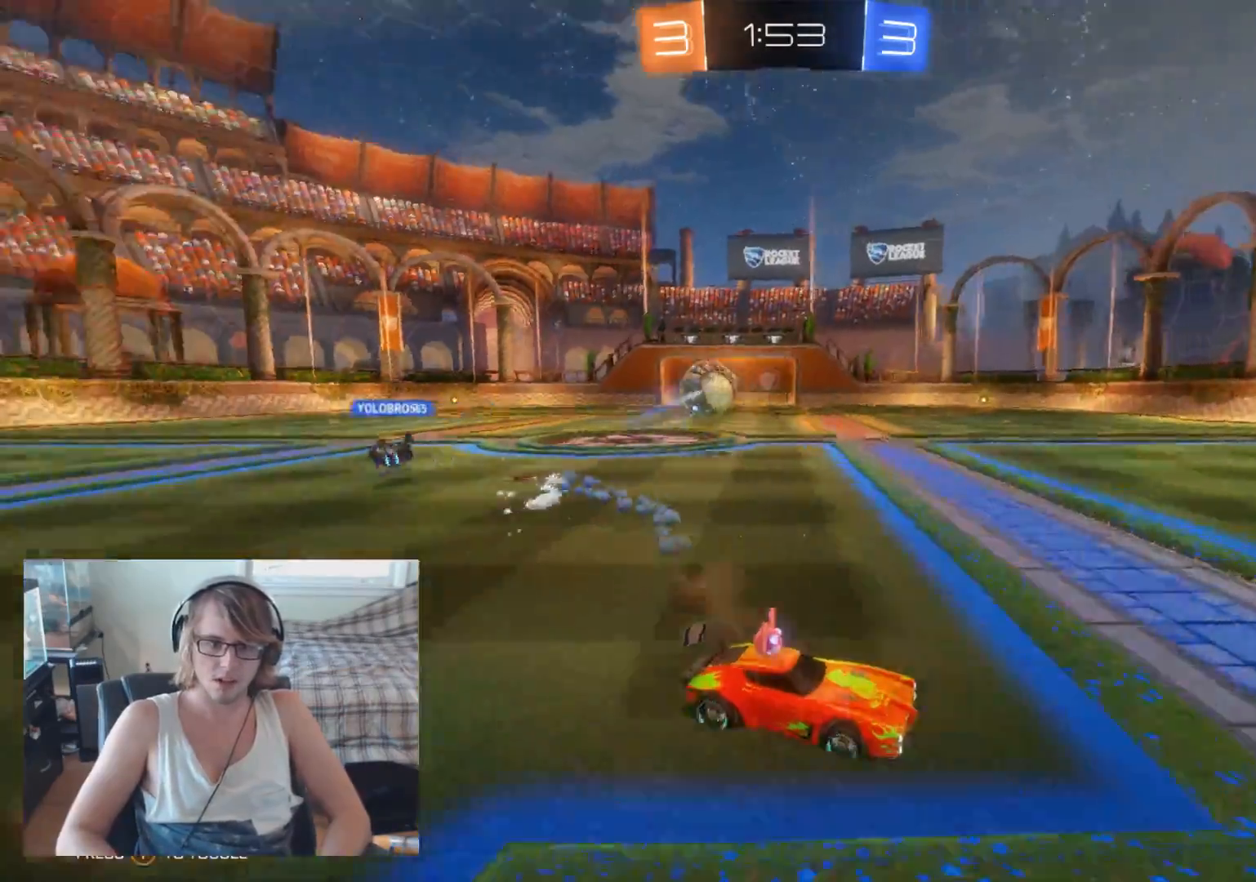
{"buttons": ["R2"], "left_stick": "up-left", "right_stick": "center", "events": []}
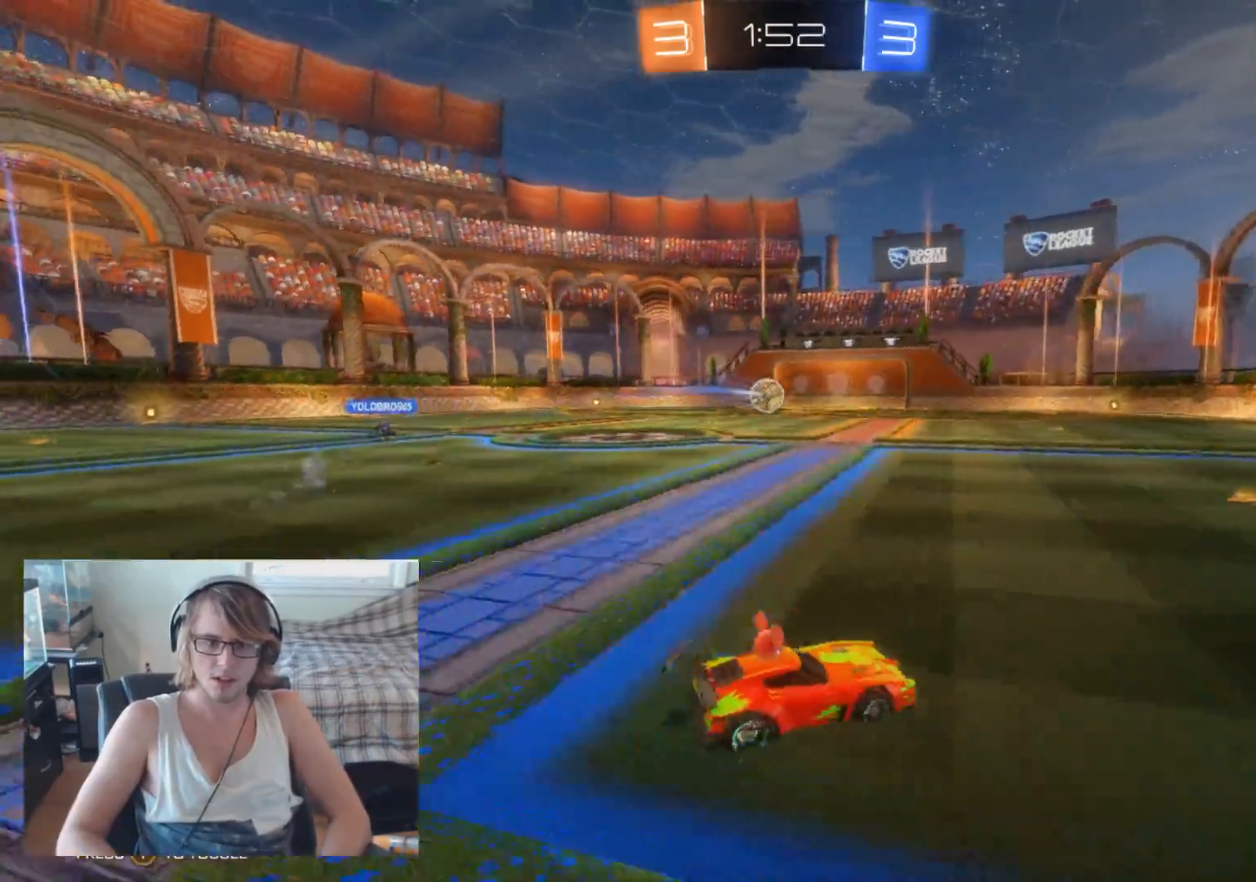
{"buttons": ["R2"], "left_stick": "up-left", "right_stick": "center", "events": []}
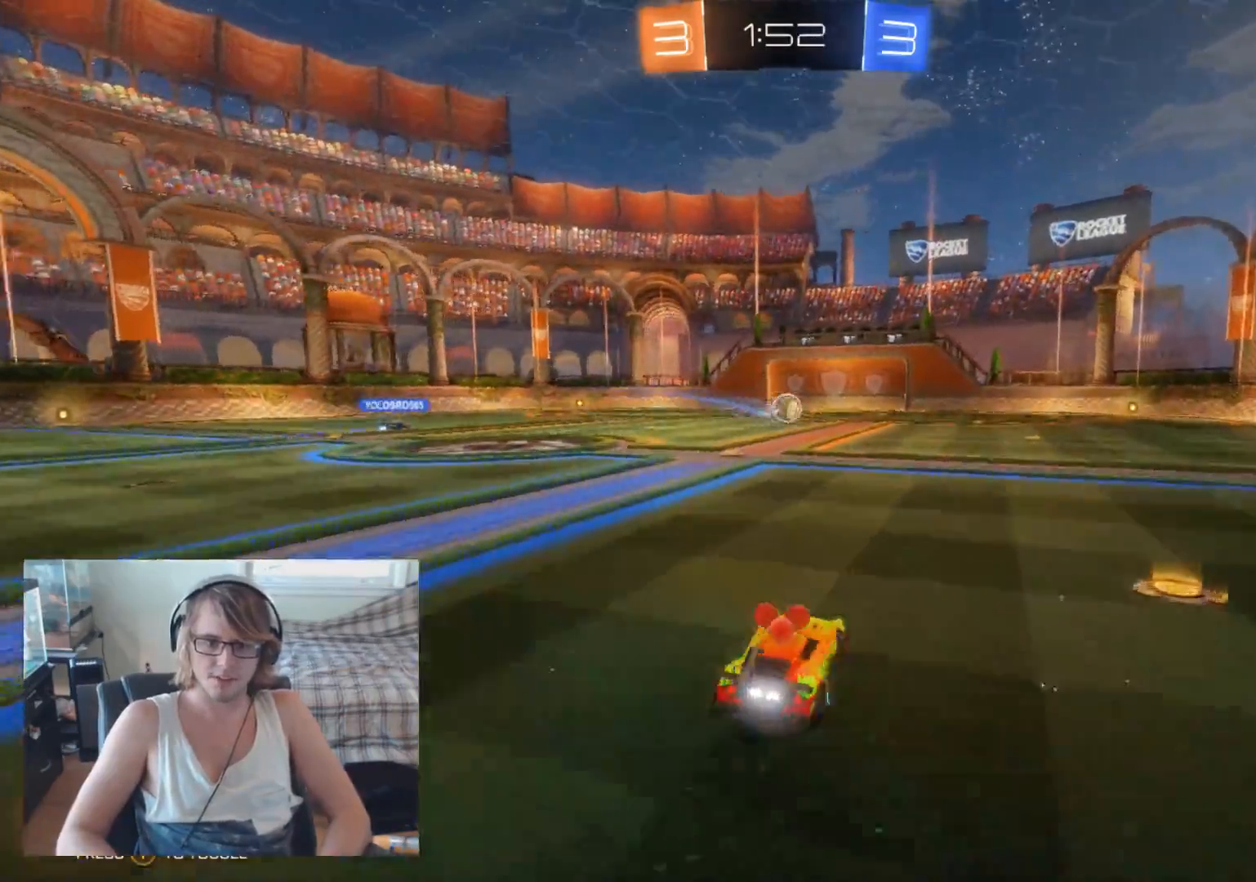
{"buttons": ["R2"], "left_stick": "center", "right_stick": "center", "events": [[33, "left_stick", "center"], [400, "left_stick", "left"], [500, "left_stick", "center"]]}
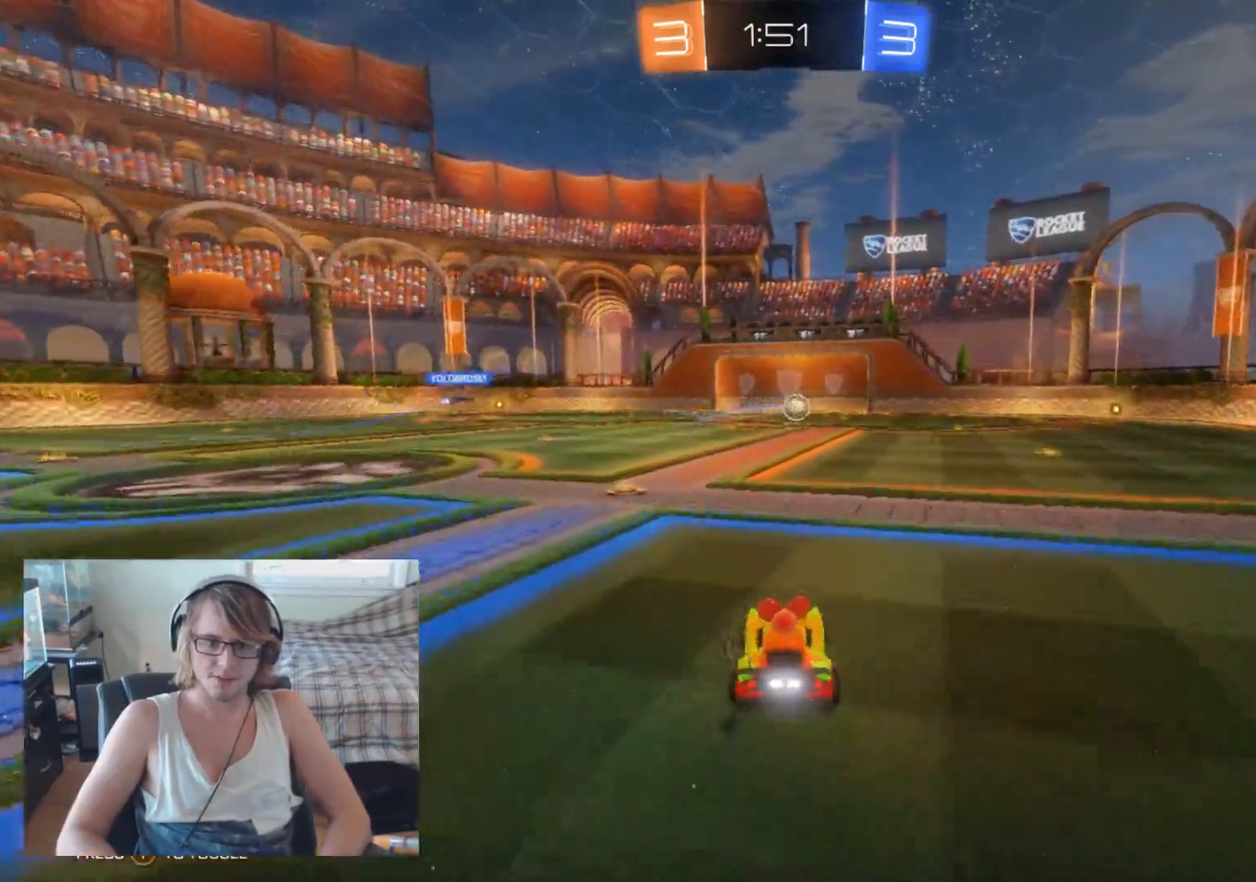
{"buttons": ["R2"], "left_stick": "center", "right_stick": "center", "events": []}
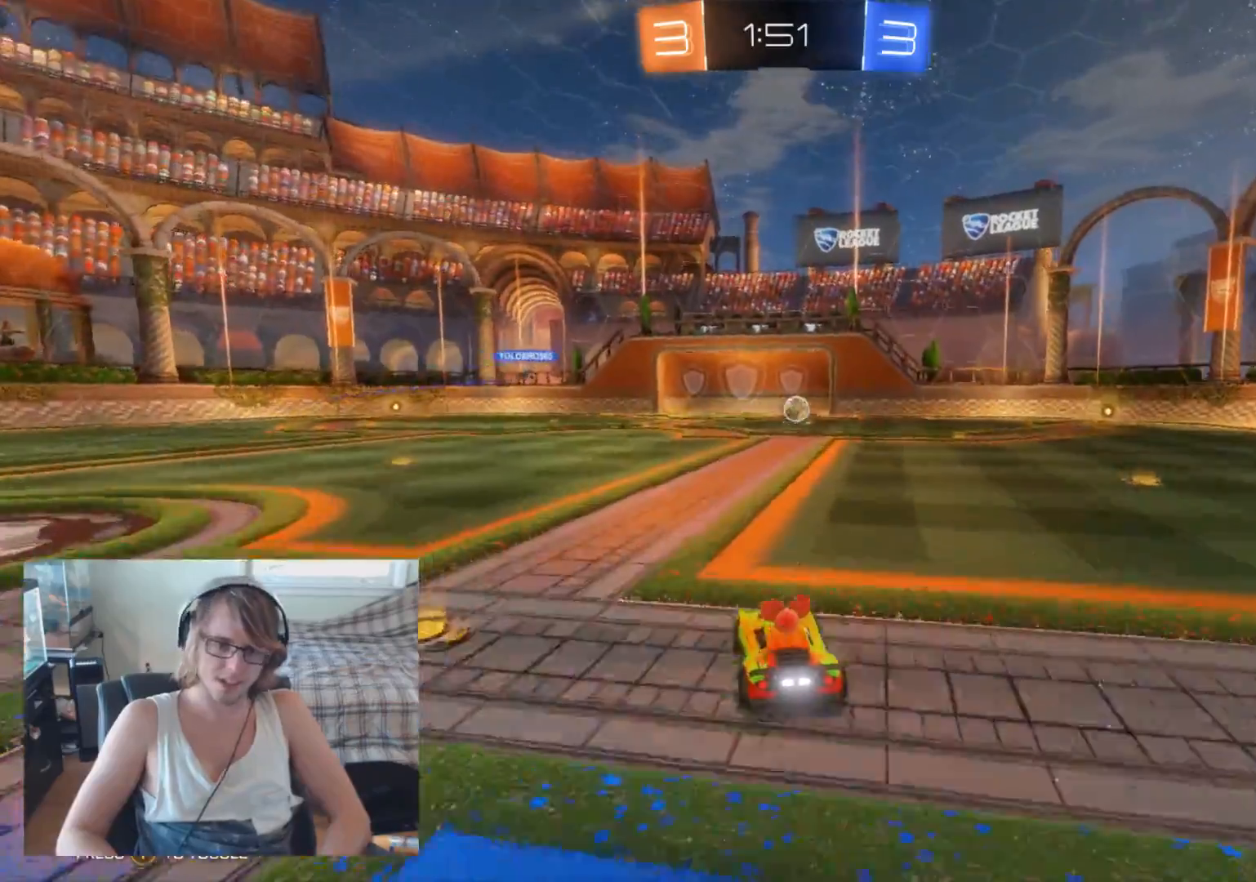
{"buttons": ["R2"], "left_stick": "center", "right_stick": "center", "events": [[67, "left_stick", "right"], [200, "left_stick", "center"]]}
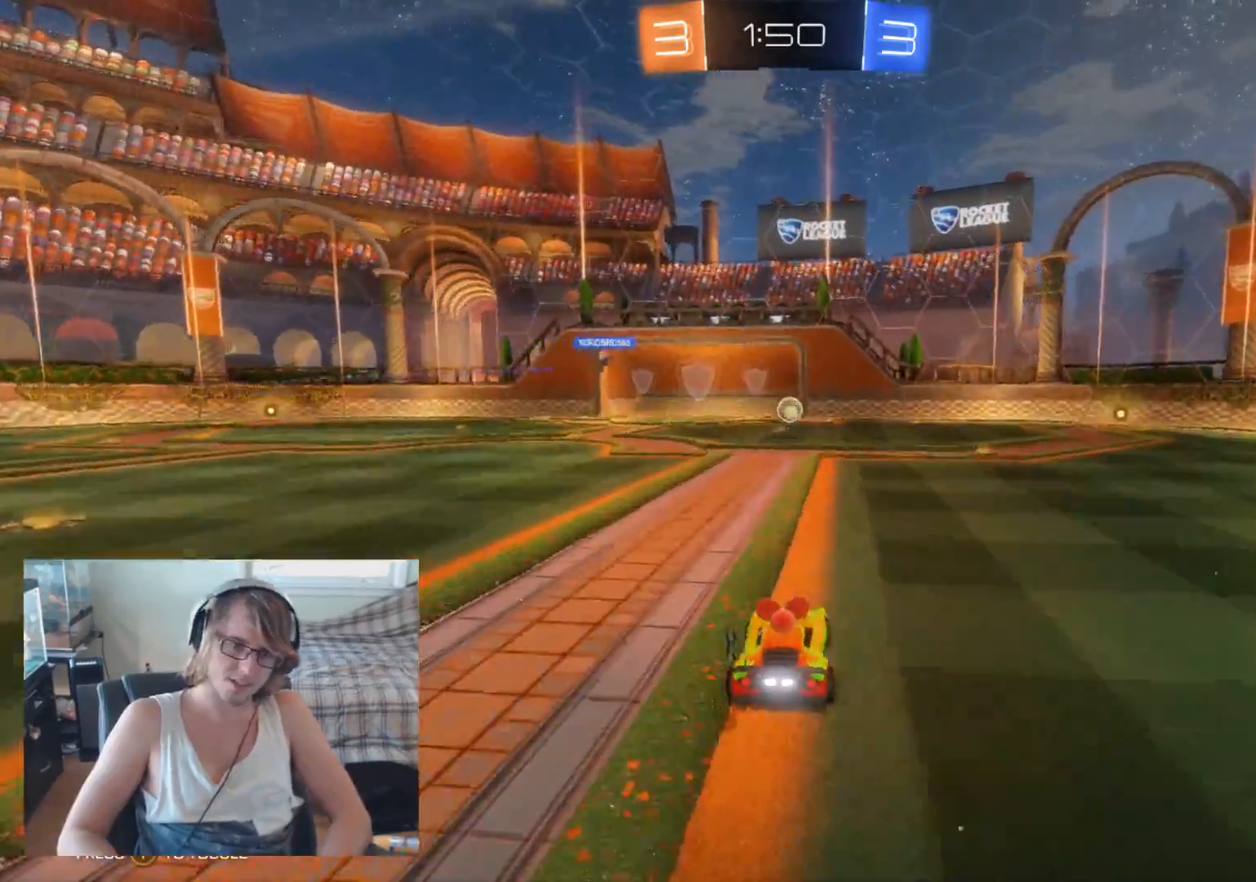
{"buttons": ["R2"], "left_stick": "center", "right_stick": "center", "events": [[33, "left_stick", "right"], [233, "left_stick", "center"]]}
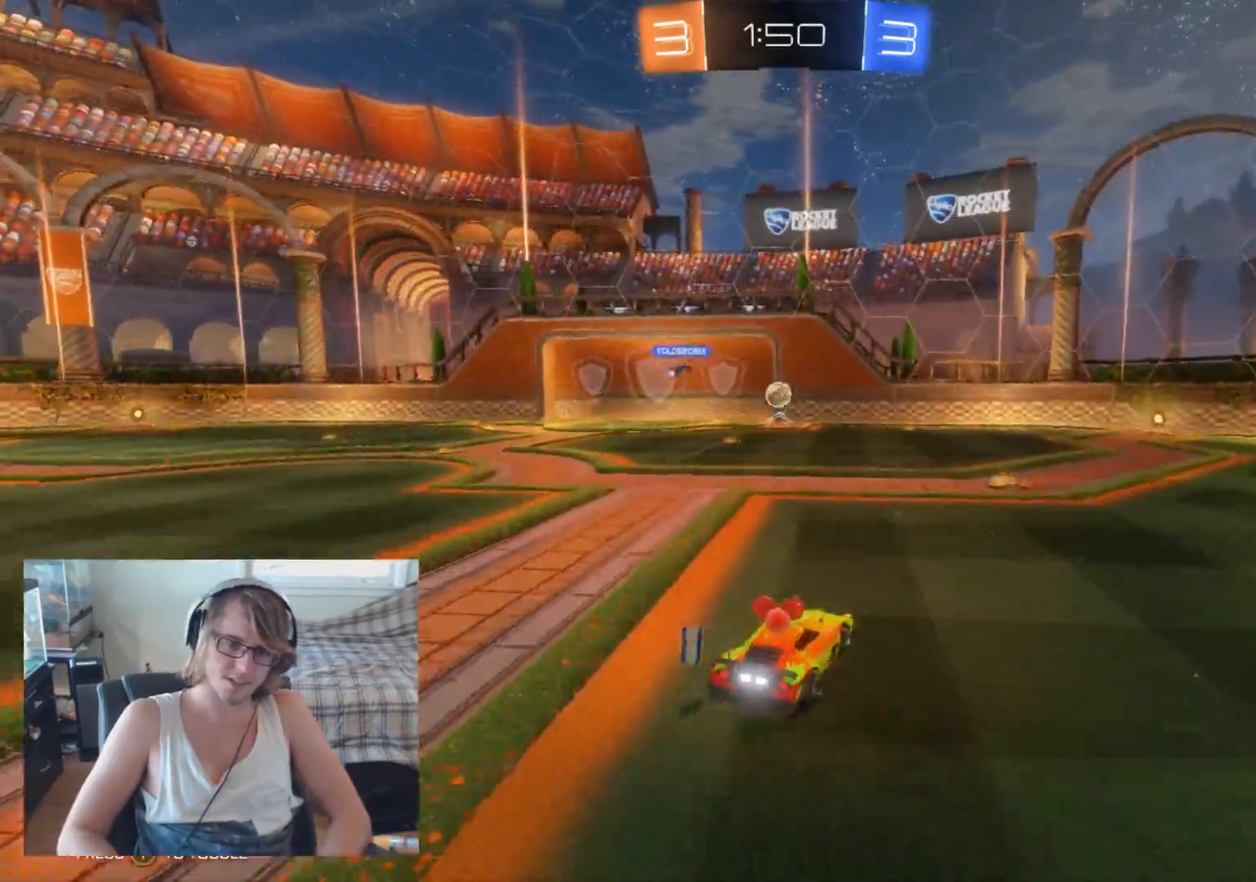
{"buttons": ["R2"], "left_stick": "right", "right_stick": "center", "events": [[433, "left_stick", "right"]]}
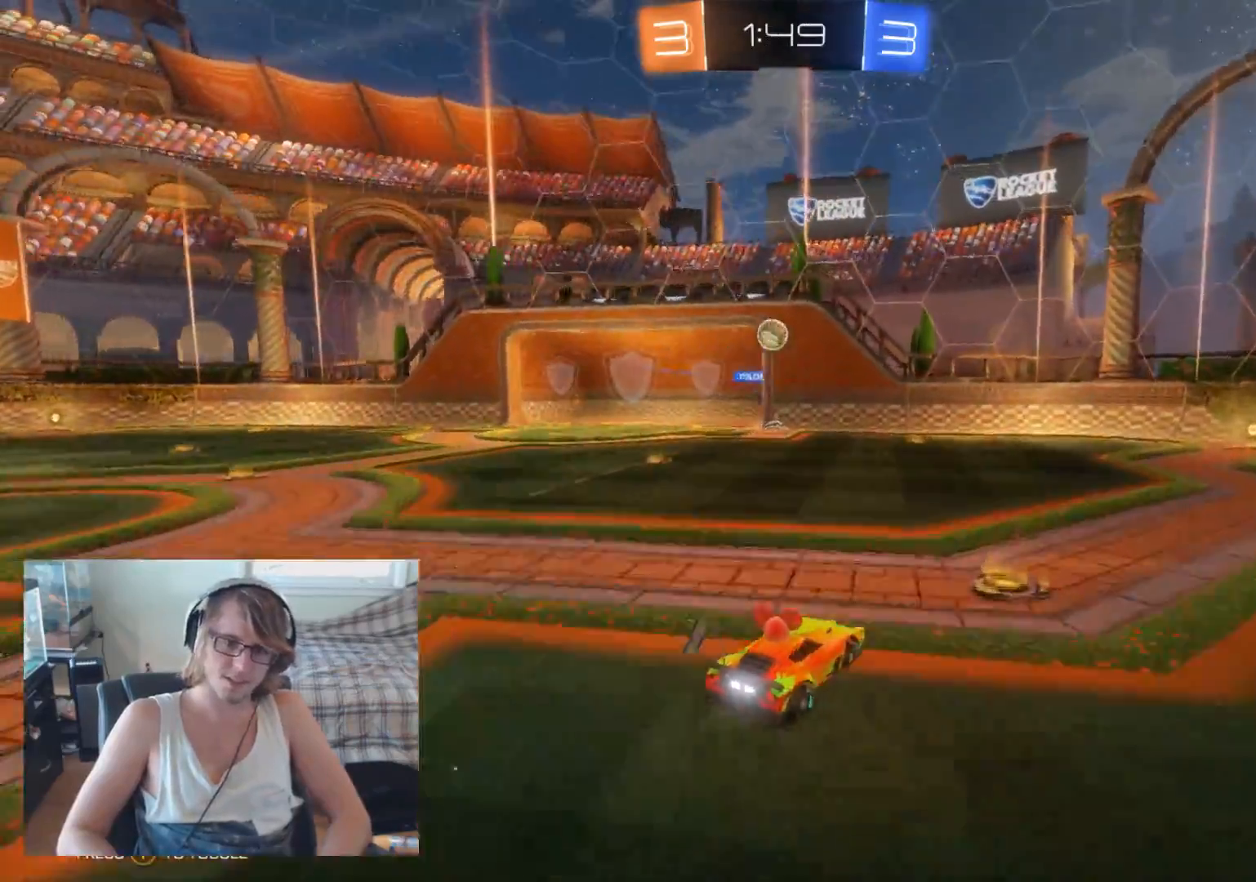
{"buttons": ["R2"], "left_stick": "center", "right_stick": "center", "events": [[167, "left_stick", "center"]]}
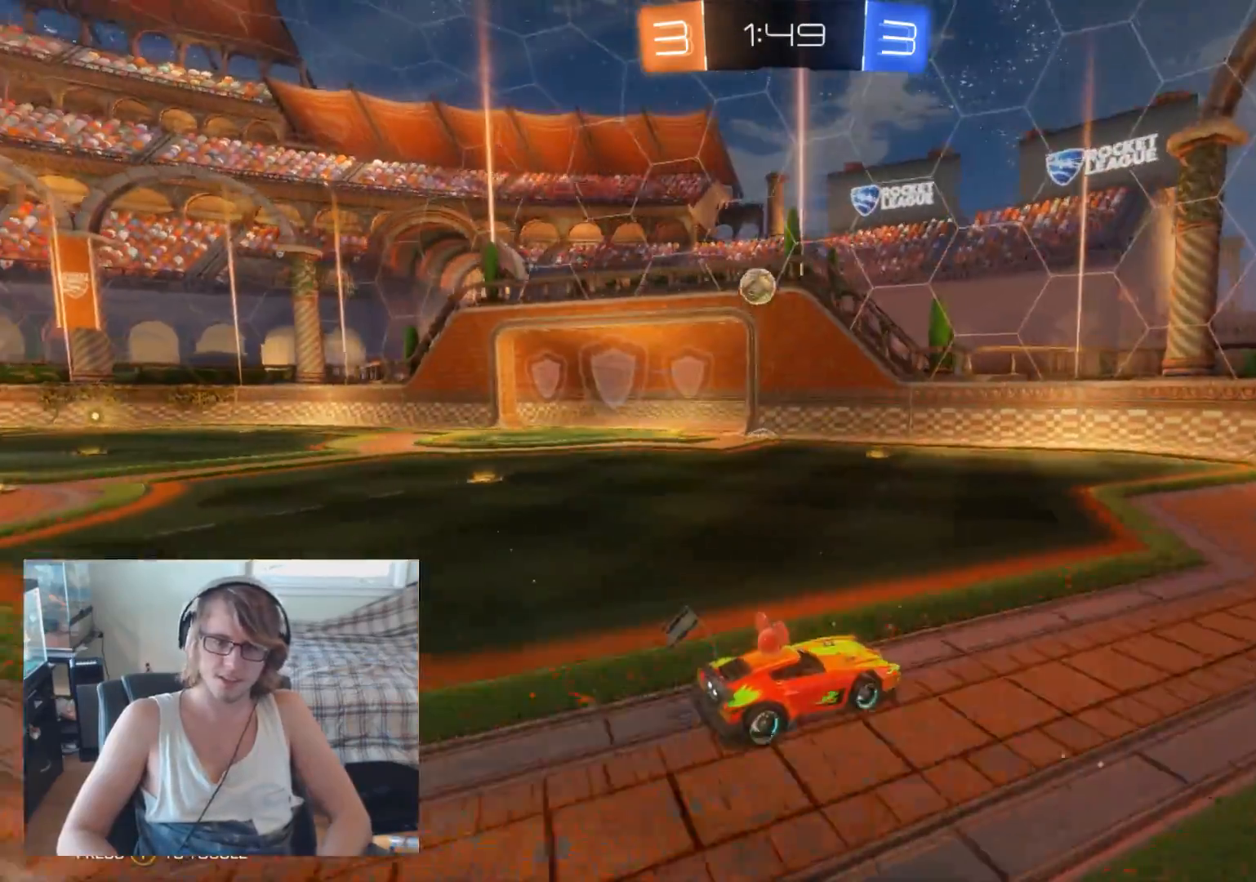
{"buttons": ["B", "R2"], "left_stick": "center", "right_stick": "center", "events": [[500, "B", "down"]]}
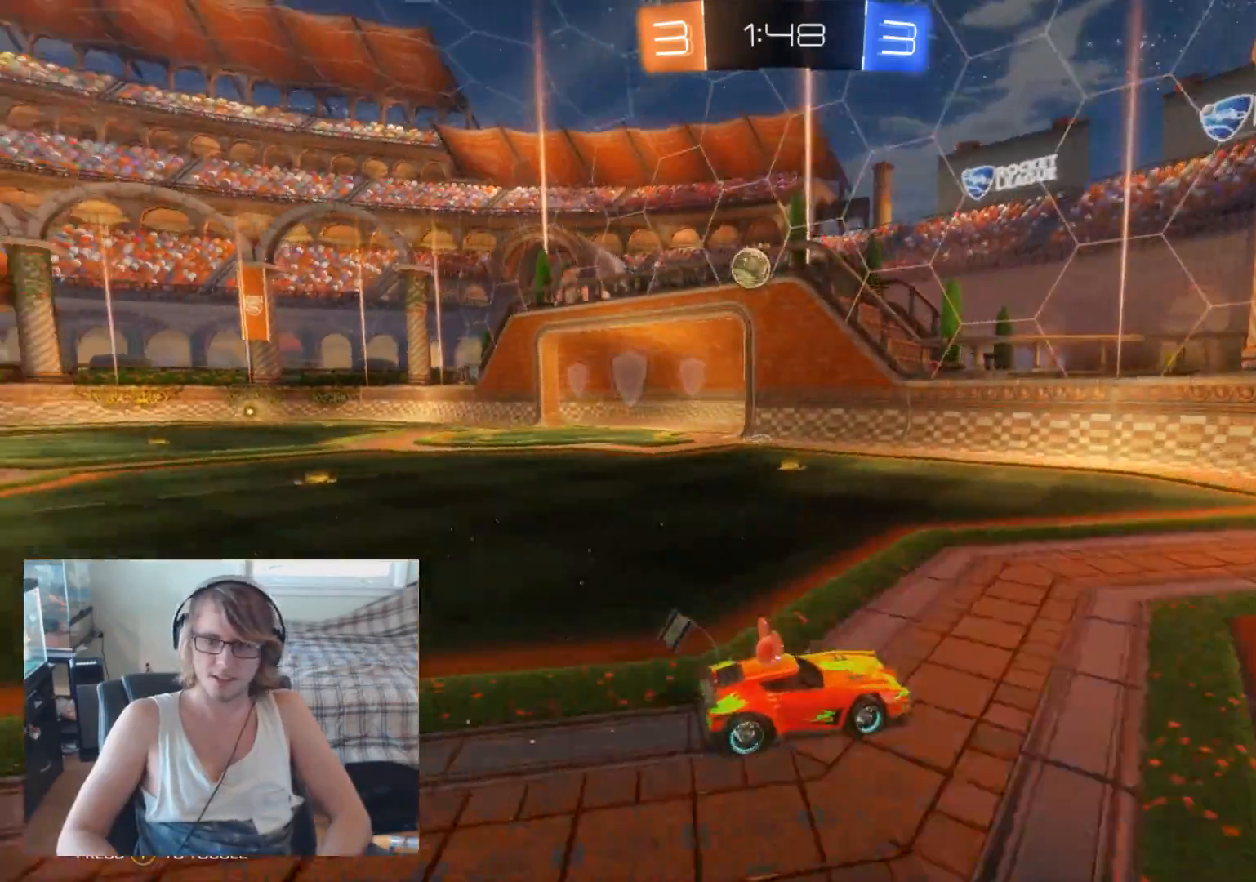
{"buttons": ["R2"], "left_stick": "center", "right_stick": "center", "events": [[67, "left_stick", "left"], [167, "B", "up"], [300, "left_stick", "center"]]}
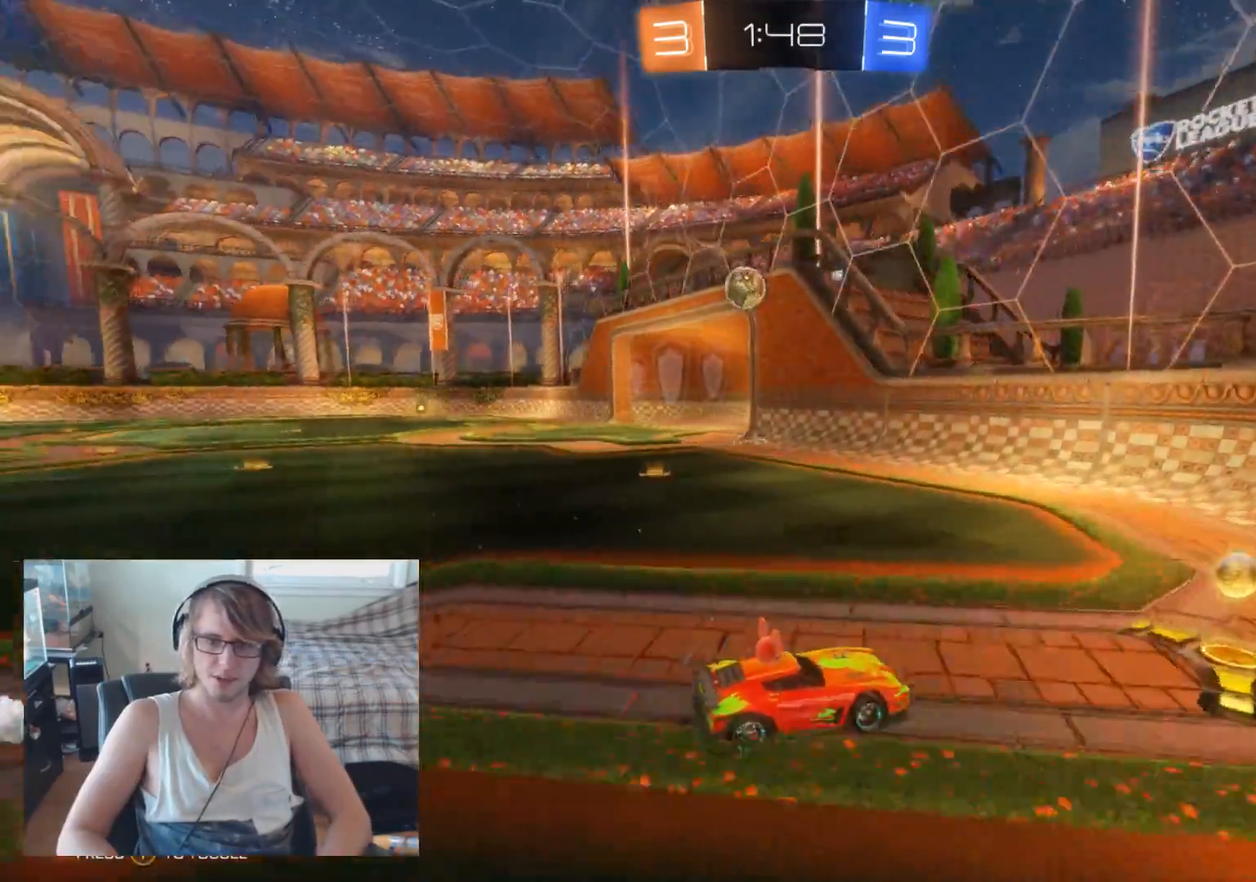
{"buttons": ["R2"], "left_stick": "left", "right_stick": "center", "events": [[100, "left_stick", "left"]]}
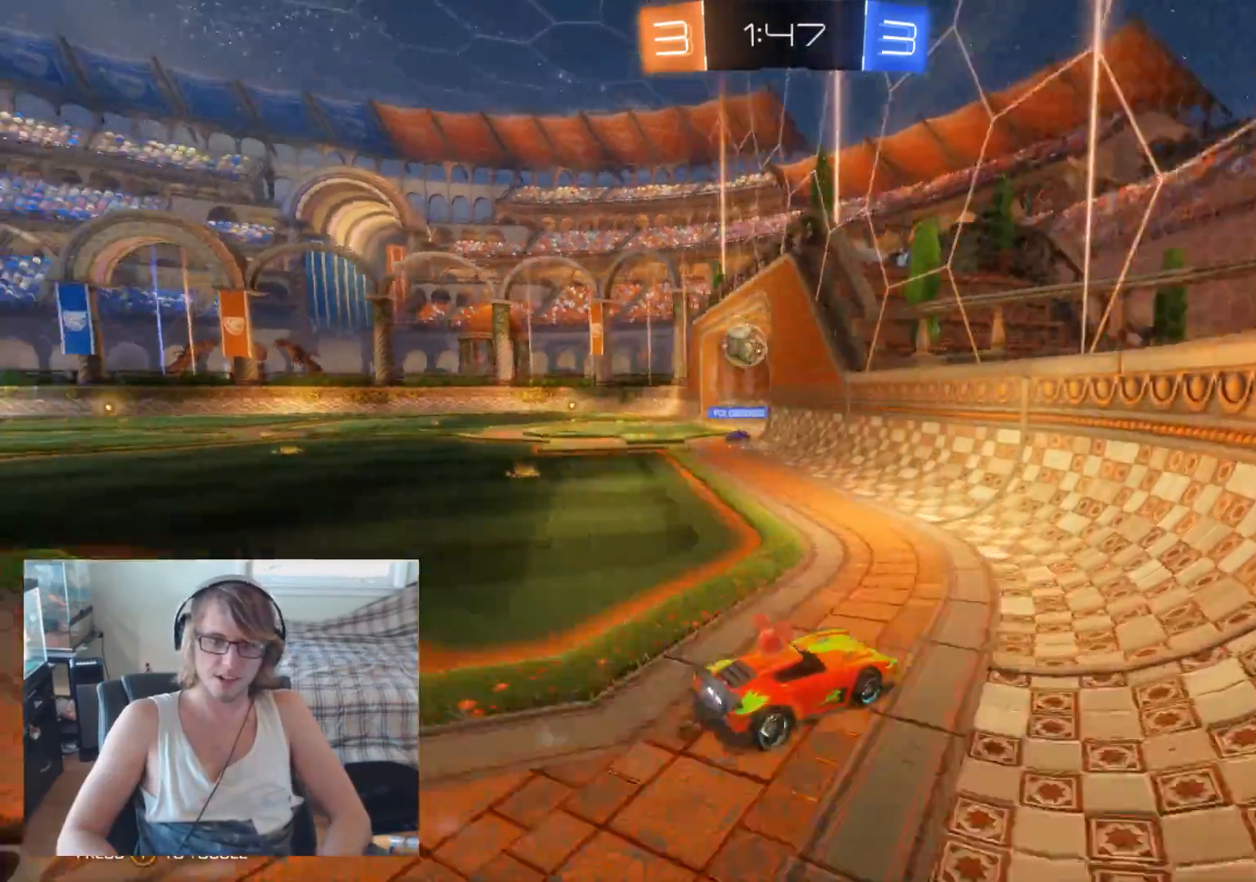
{"buttons": ["R2"], "left_stick": "center", "right_stick": "center", "events": [[333, "left_stick", "center"]]}
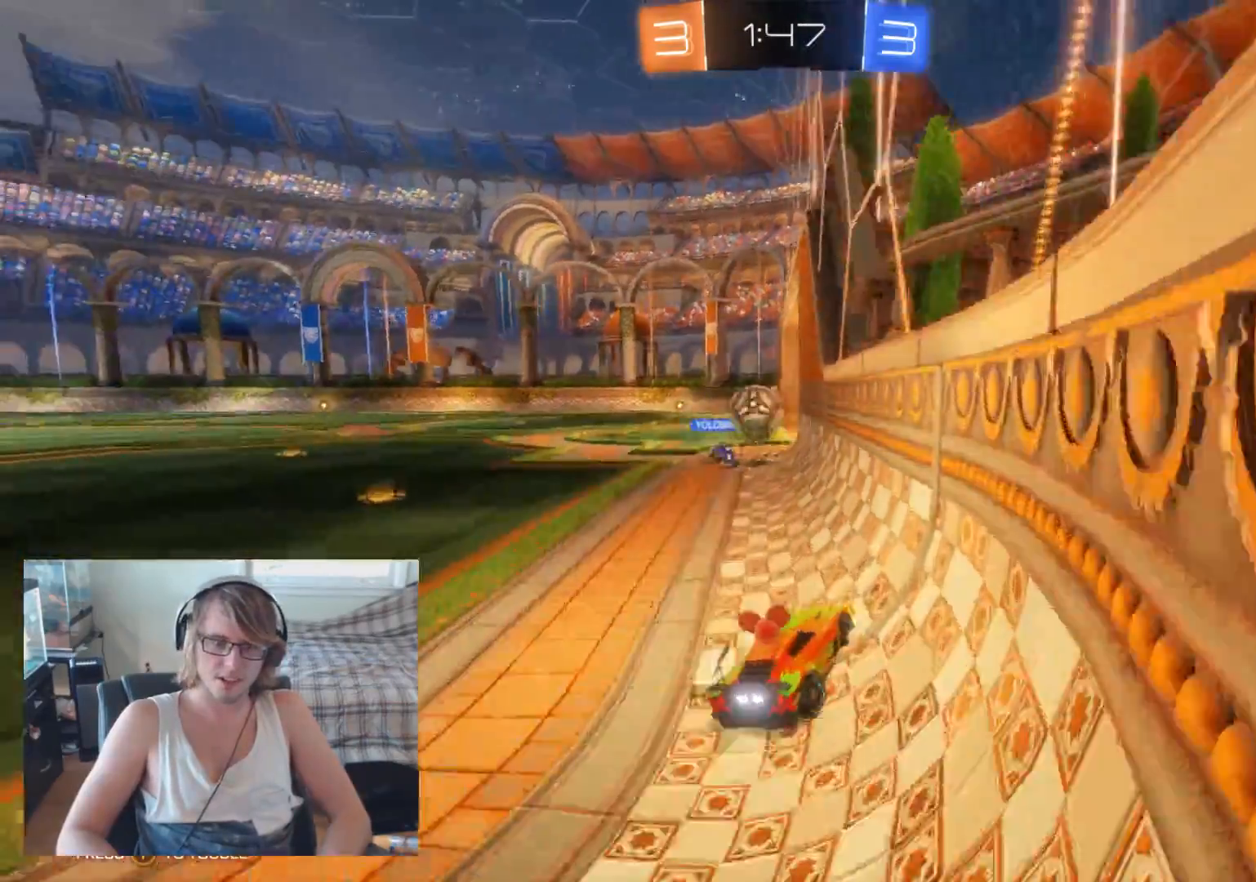
{"buttons": ["R2"], "left_stick": "right", "right_stick": "center", "events": [[267, "left_stick", "left"], [367, "left_stick", "center"], [433, "left_stick", "right"]]}
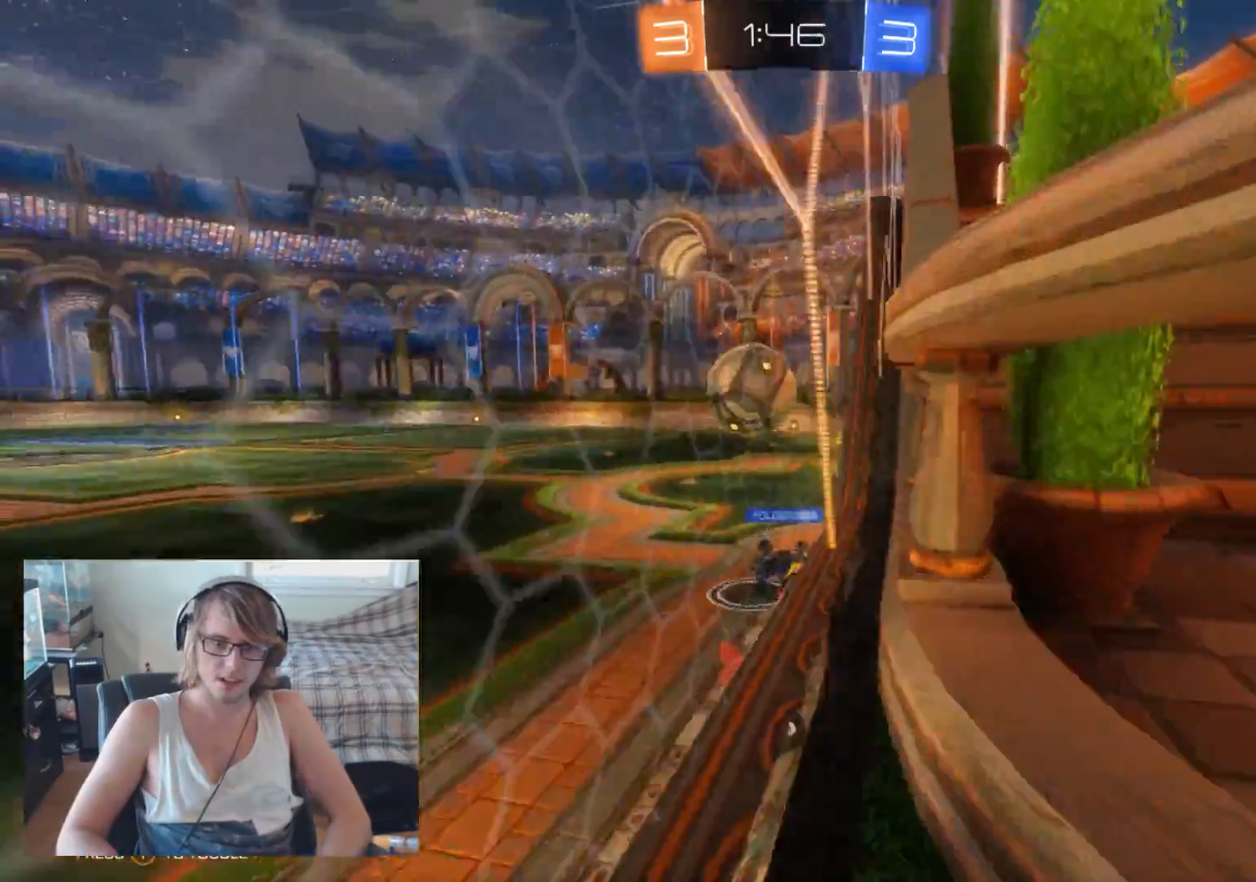
{"buttons": ["R2"], "left_stick": "left", "right_stick": "center", "events": [[133, "left_stick", "left"], [233, "A", "down"], [333, "A", "up"], [367, "A", "down"], [500, "A", "up"]]}
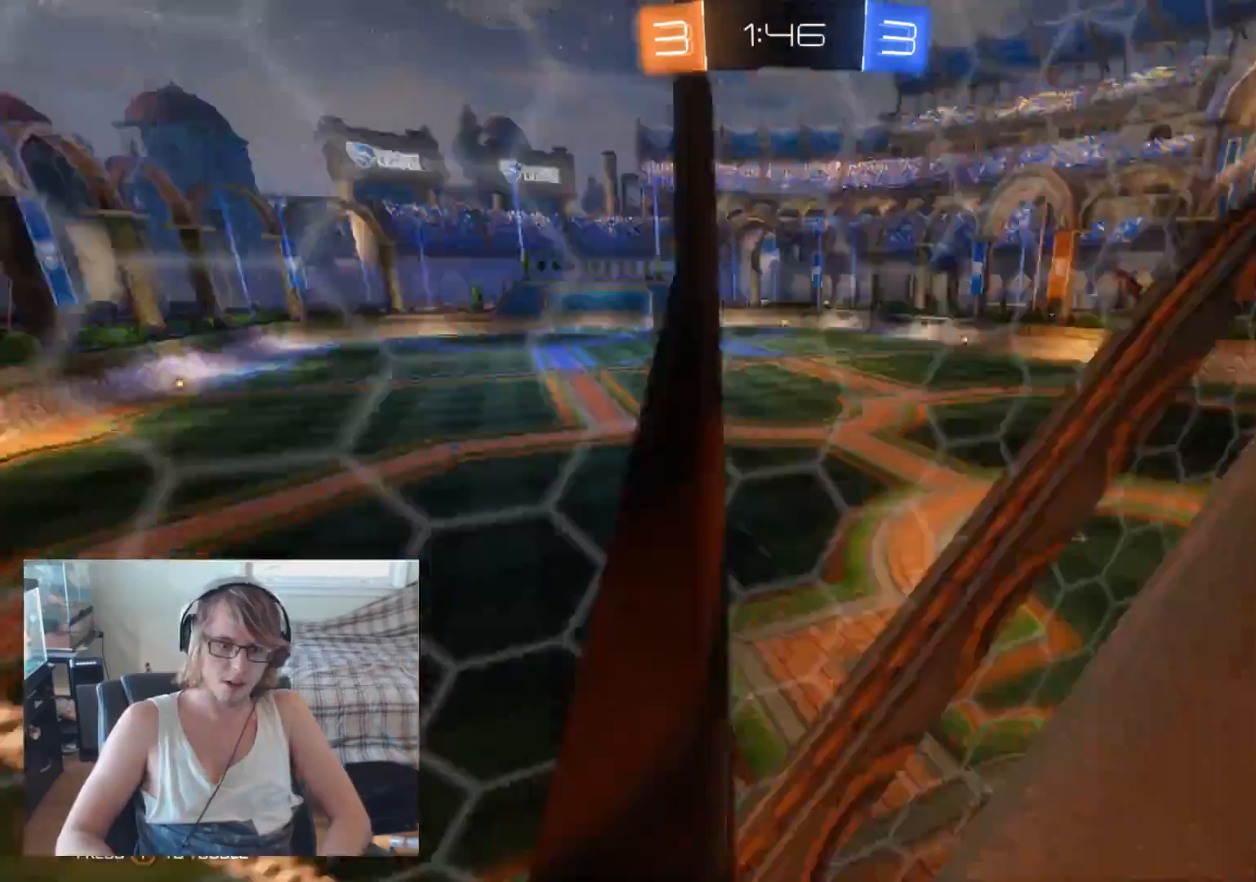
{"buttons": ["R2"], "left_stick": "left", "right_stick": "center", "events": []}
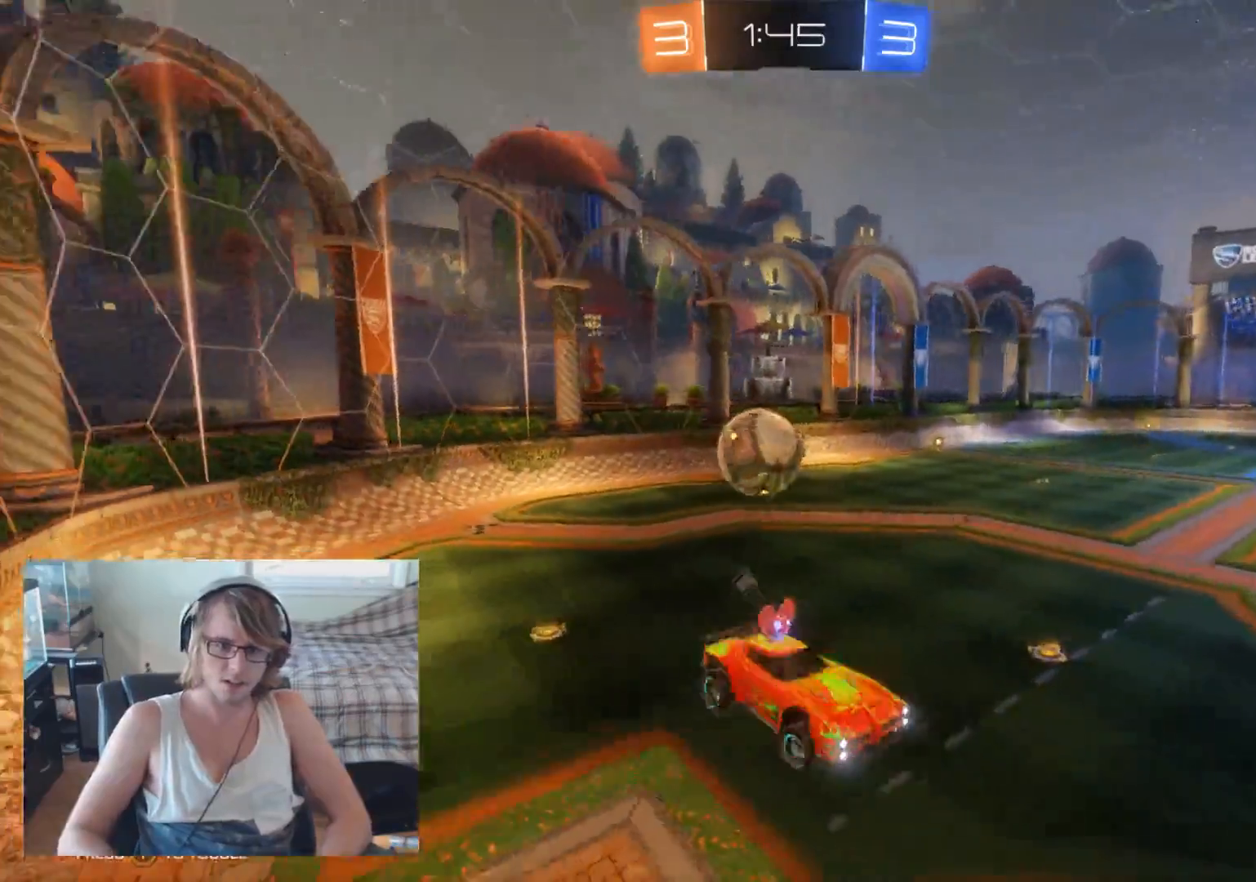
{"buttons": ["R2"], "left_stick": "down", "right_stick": "center", "events": [[167, "left_stick", "down-left"], [267, "left_stick", "down"]]}
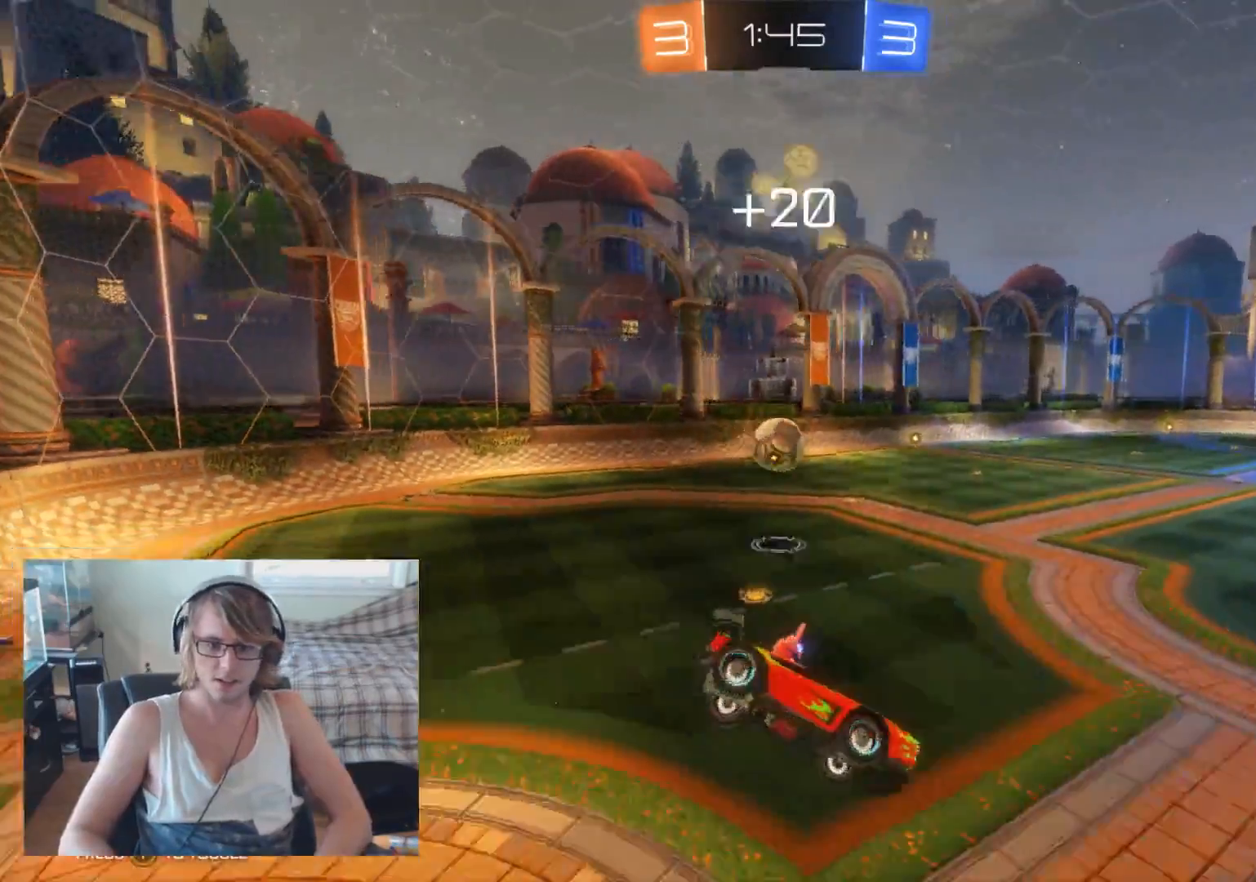
{"buttons": ["R2"], "left_stick": "center", "right_stick": "center", "events": [[33, "left_stick", "center"], [67, "X", "down"], [100, "left_stick", "down-right"], [167, "X", "up"], [200, "left_stick", "center"]]}
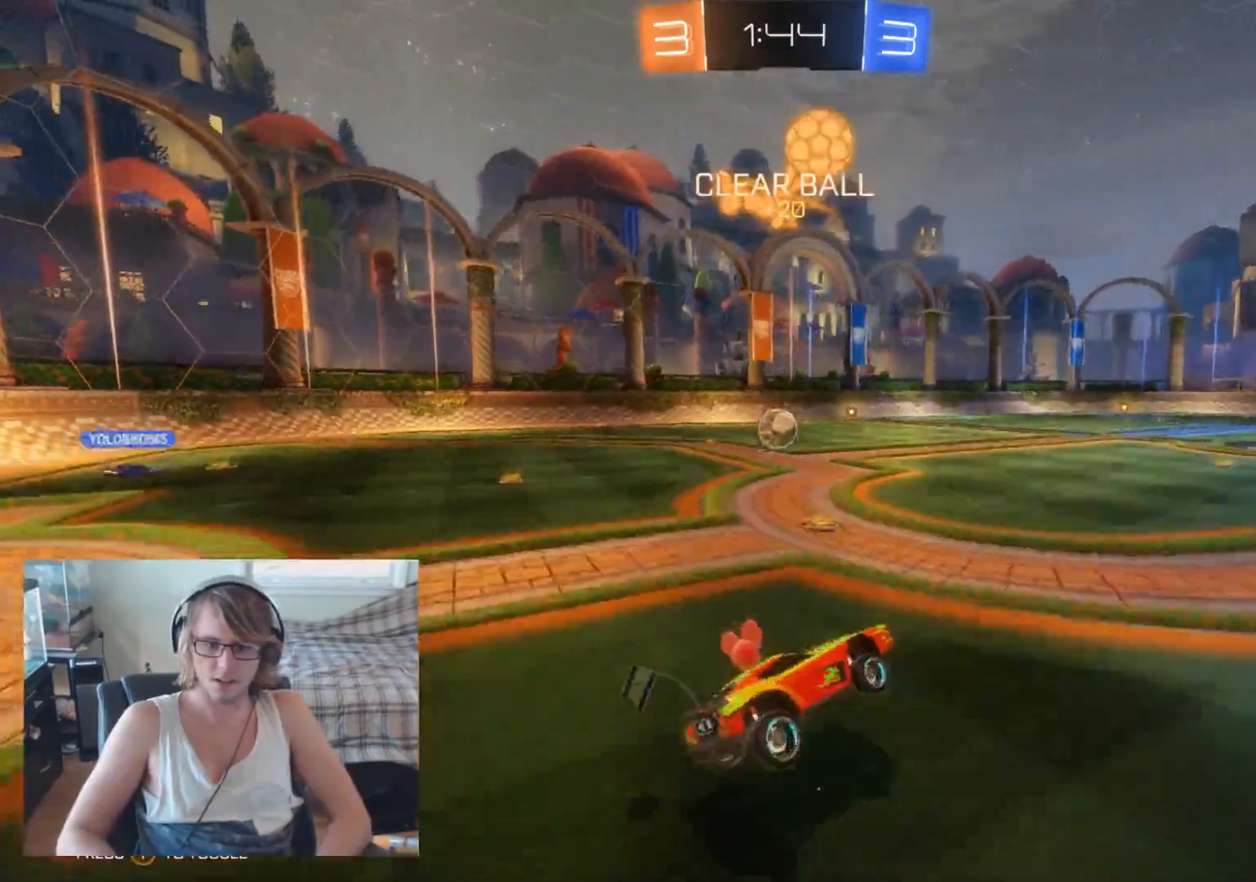
{"buttons": ["B", "R2"], "left_stick": "center", "right_stick": "center", "events": [[67, "B", "down"], [367, "left_stick", "left"], [500, "left_stick", "center"]]}
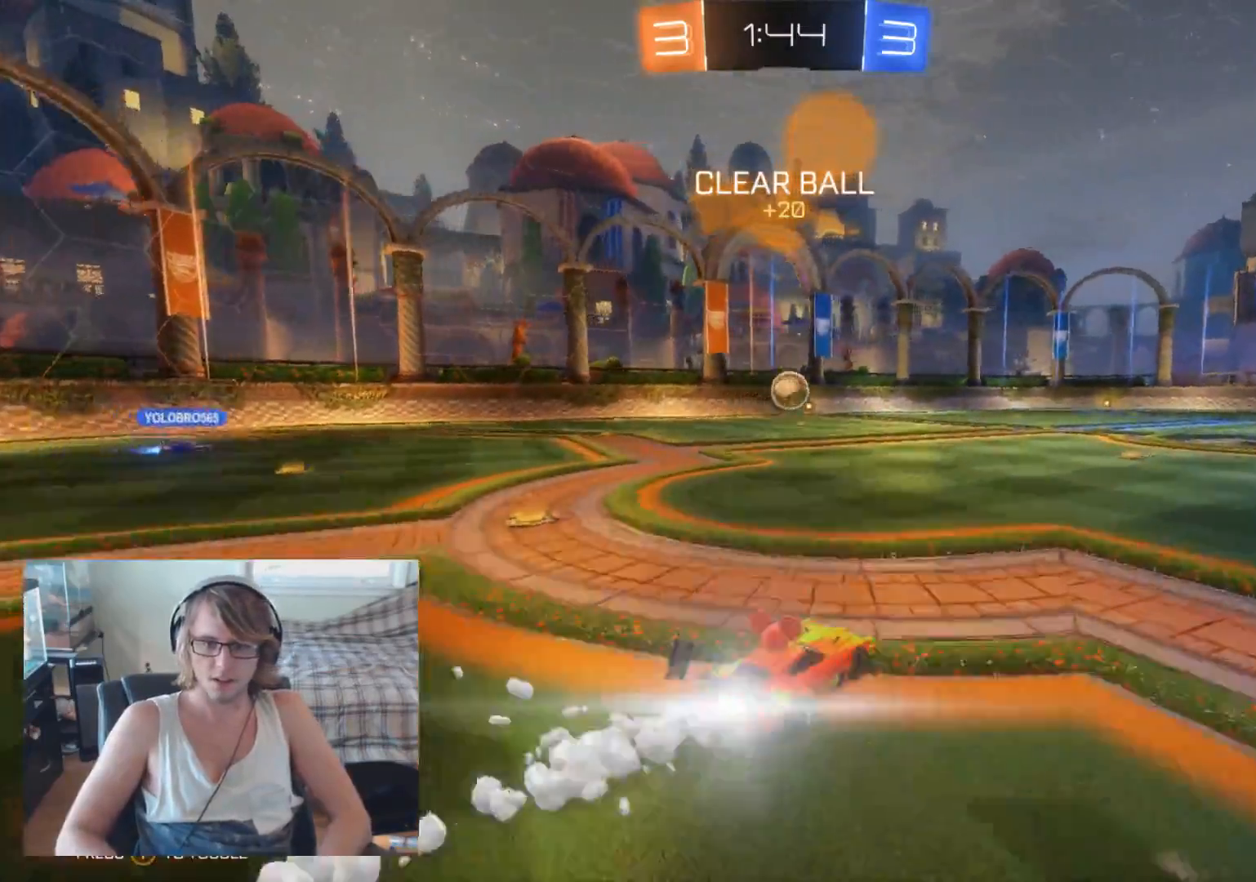
{"buttons": ["B", "R2"], "left_stick": "center", "right_stick": "center", "events": [[200, "left_stick", "left"], [267, "B", "up"], [367, "B", "down"], [400, "left_stick", "center"], [433, "B", "up"], [500, "B", "down"]]}
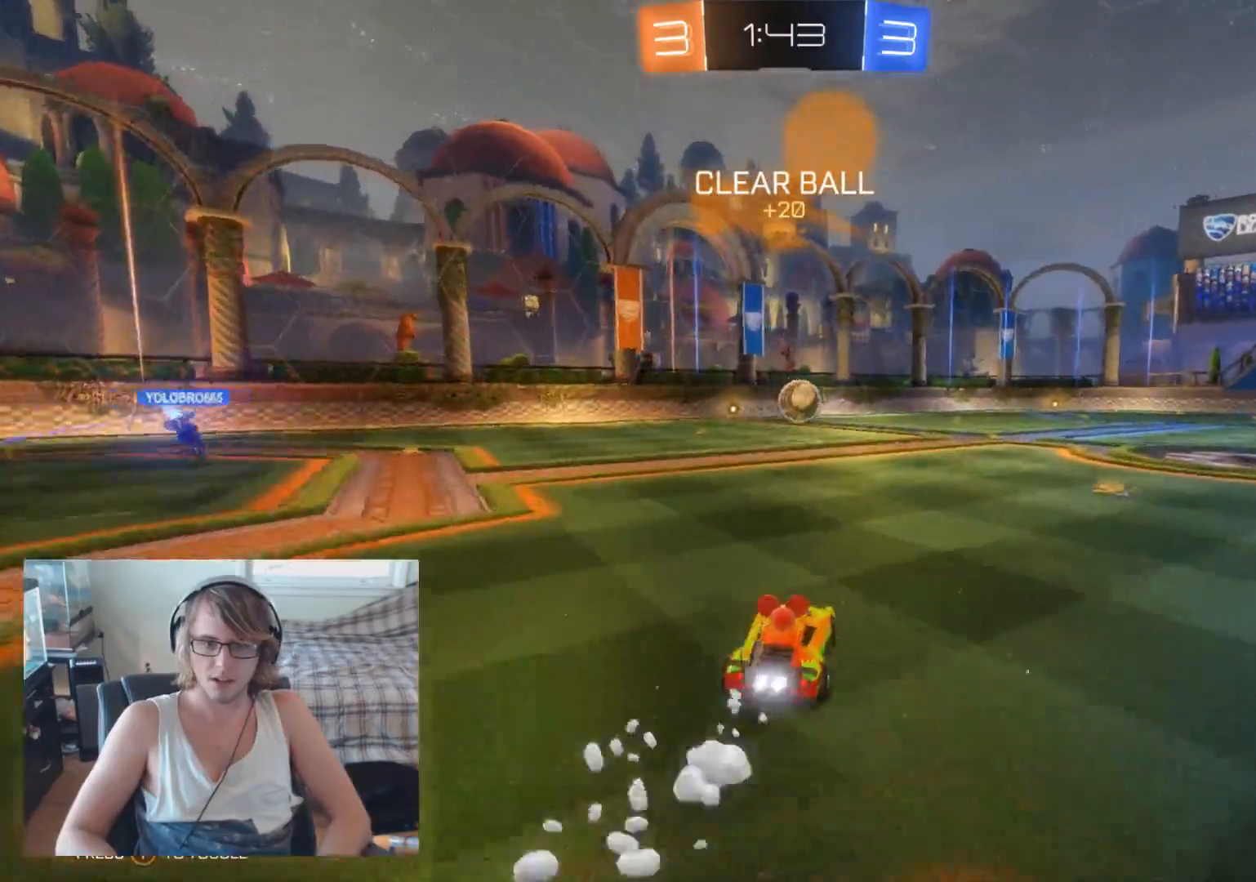
{"buttons": ["B", "R2"], "left_stick": "right", "right_stick": "center", "events": [[100, "B", "up"], [167, "B", "down"], [267, "B", "up"], [333, "B", "down"], [433, "left_stick", "right"]]}
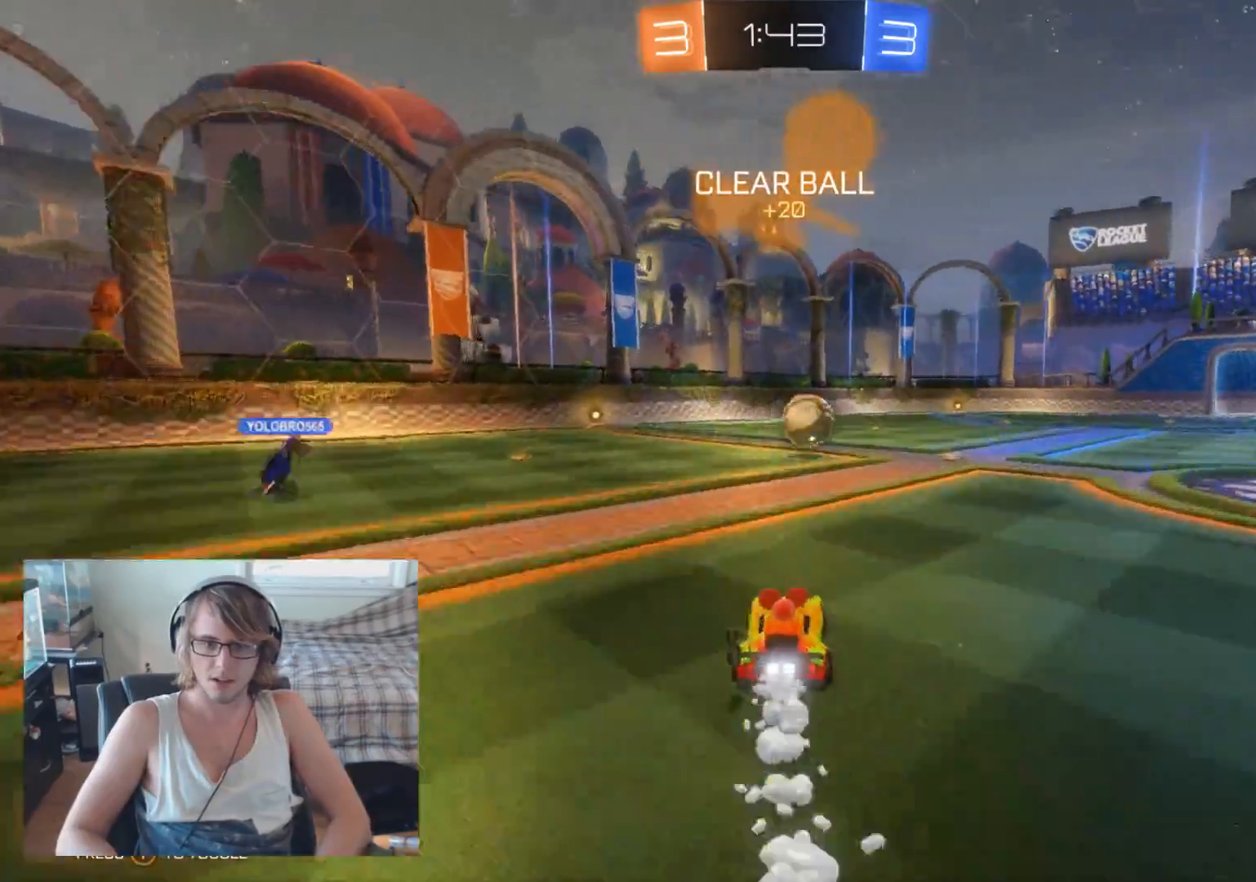
{"buttons": ["B", "R2"], "left_stick": "center", "right_stick": "center", "events": [[33, "left_stick", "center"], [267, "left_stick", "right"], [367, "left_stick", "center"]]}
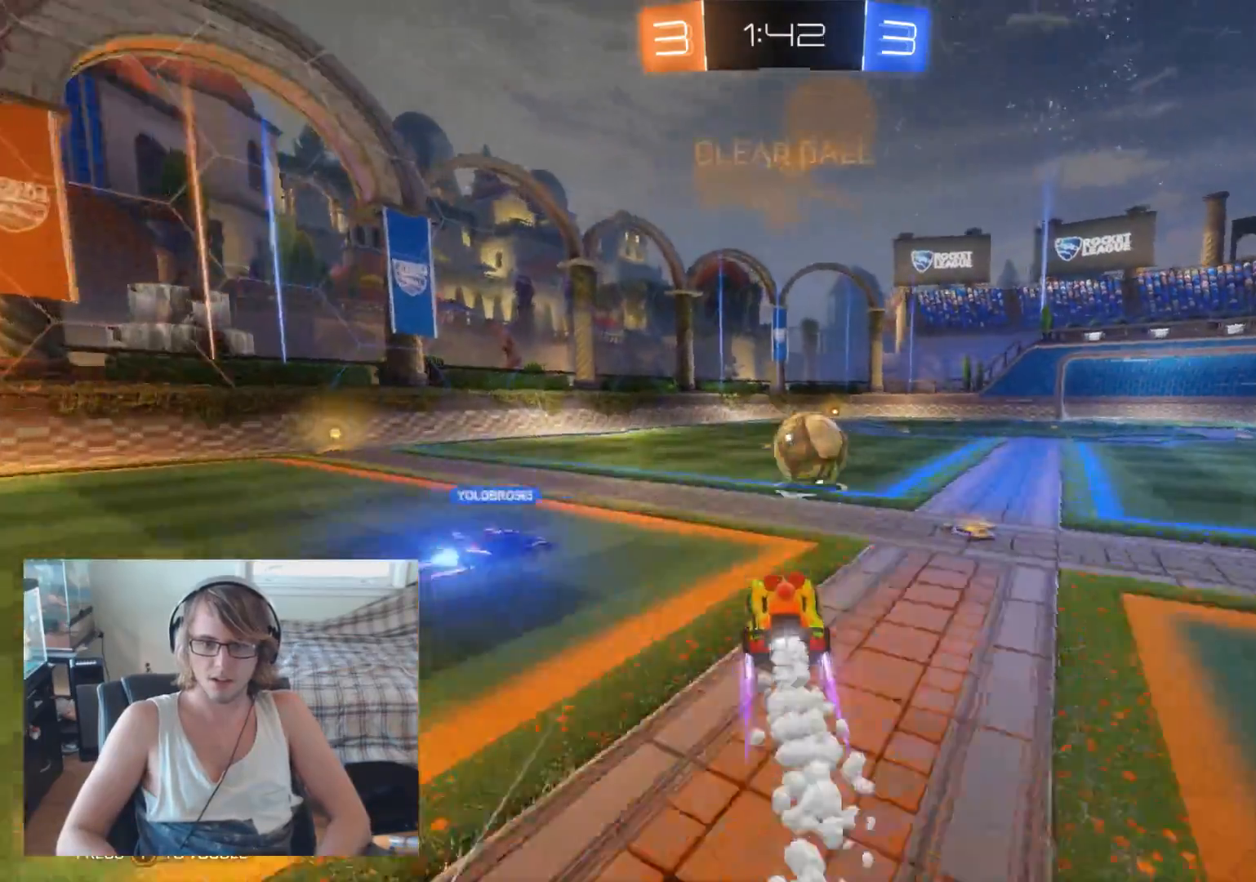
{"buttons": ["A", "R2"], "left_stick": "up-right", "right_stick": "center", "events": [[67, "left_stick", "right"], [233, "A", "down"], [233, "B", "up"], [233, "left_stick", "up-right"], [333, "A", "up"], [367, "A", "down"]]}
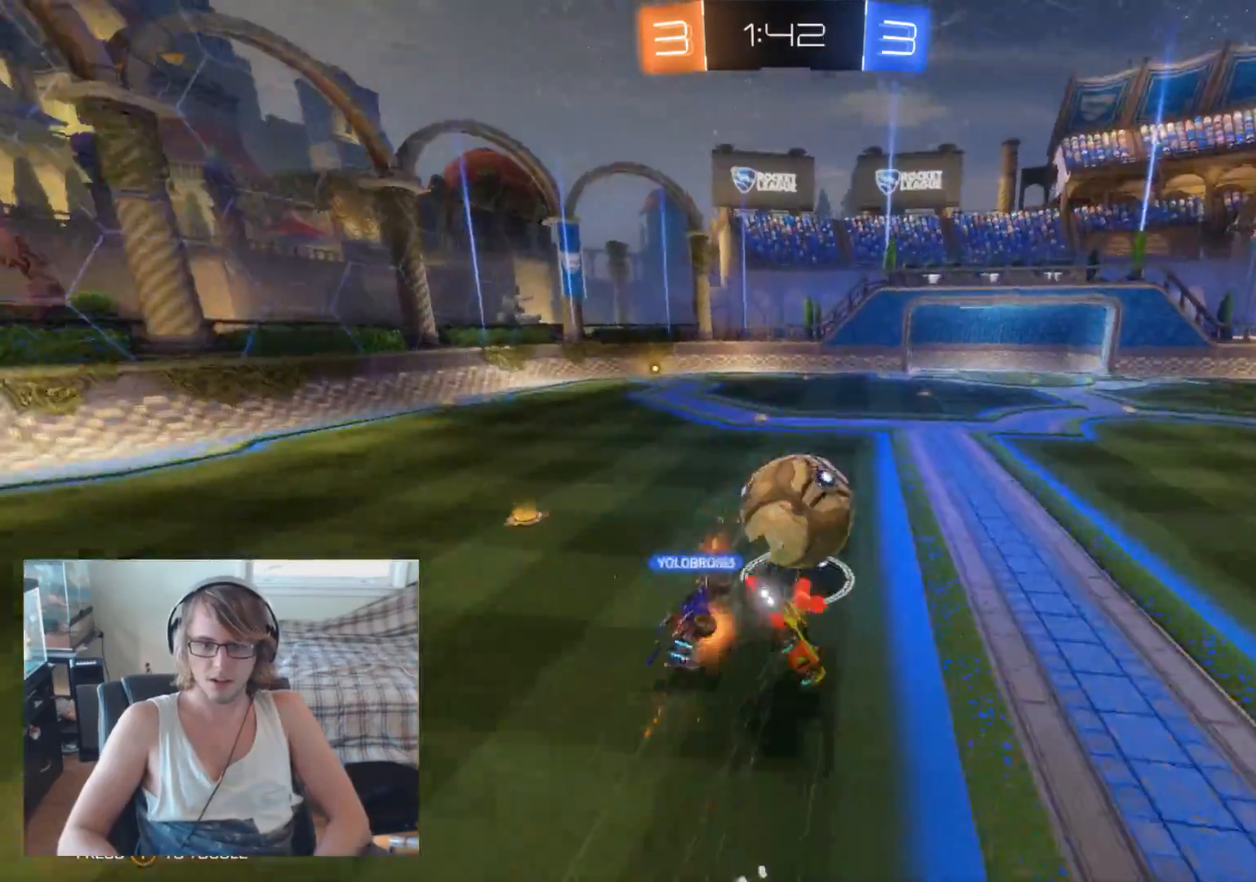
{"buttons": ["R2"], "left_stick": "right", "right_stick": "center", "events": [[33, "A", "up"], [67, "left_stick", "up-left"], [200, "left_stick", "center"], [500, "left_stick", "right"]]}
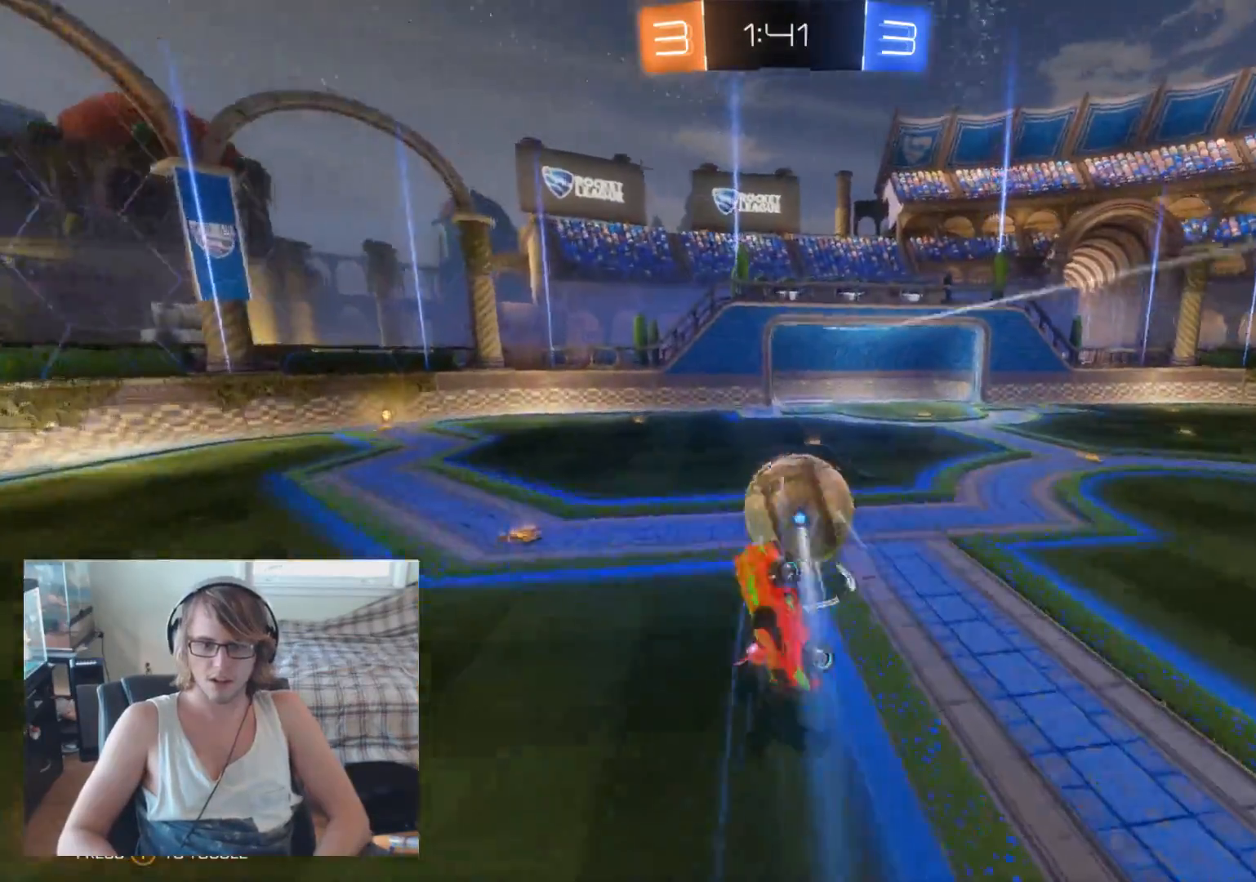
{"buttons": ["B", "R2"], "left_stick": "left", "right_stick": "center", "events": [[67, "B", "down"], [200, "left_stick", "down-right"], [300, "left_stick", "center"], [333, "B", "up"], [367, "left_stick", "left"], [400, "B", "down"]]}
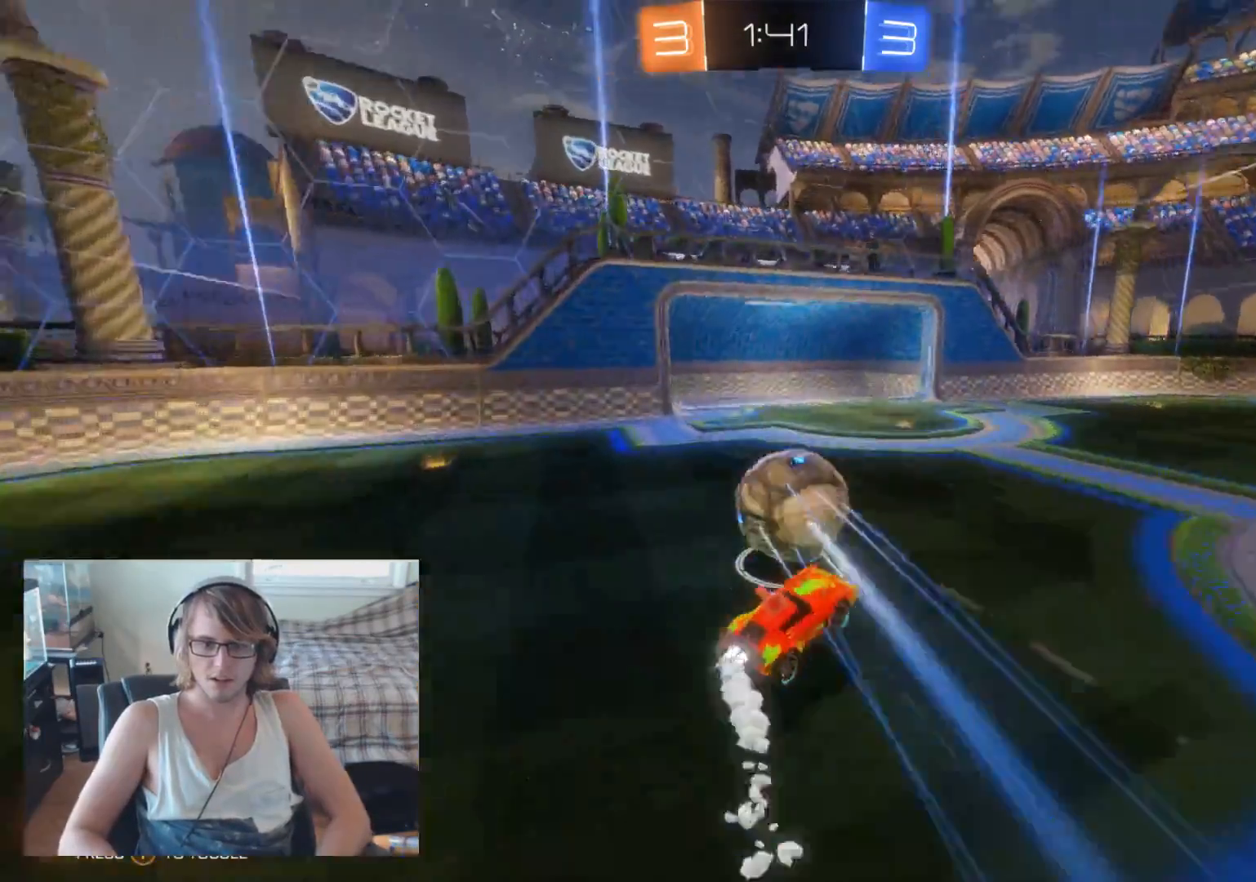
{"buttons": ["B", "R2"], "left_stick": "center", "right_stick": "center", "events": [[500, "left_stick", "center"]]}